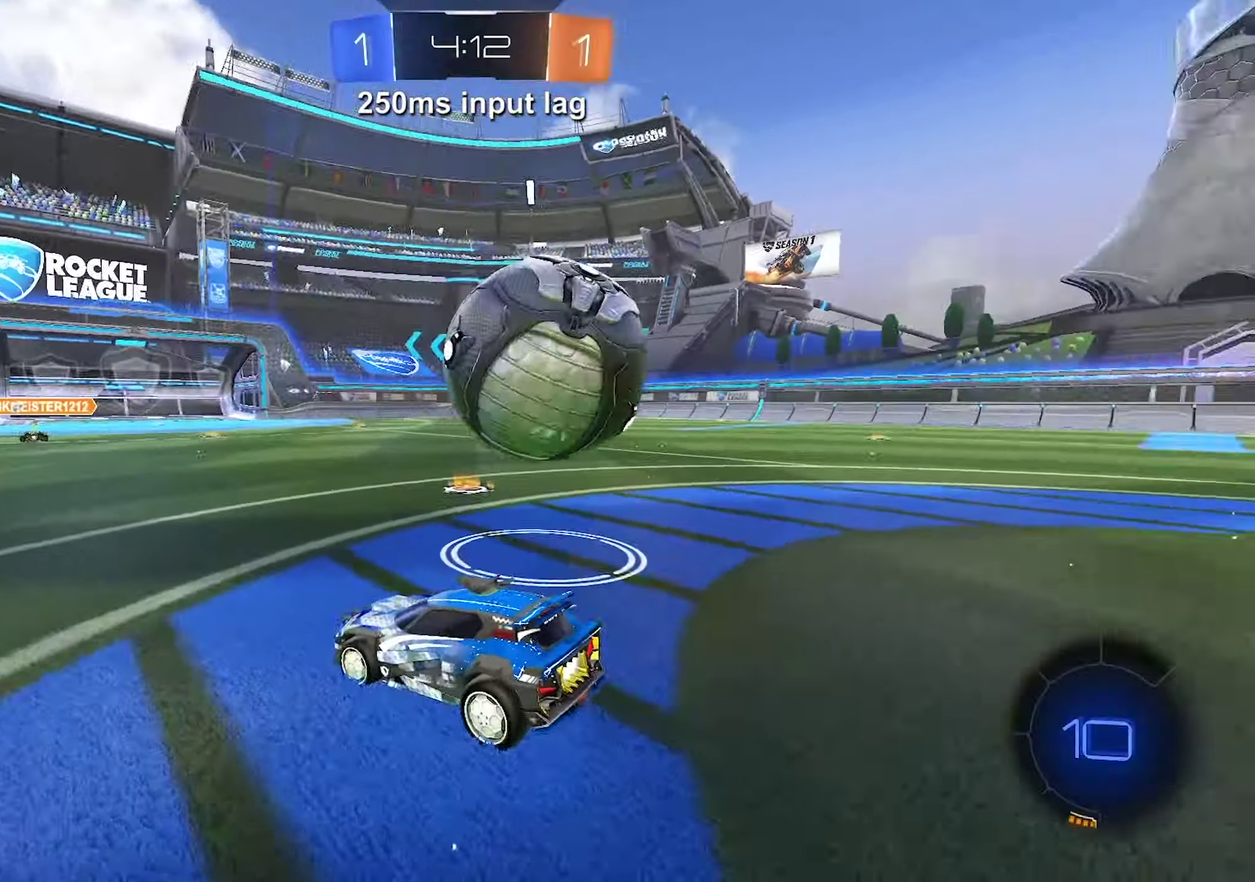
Gameplay with a controller (Xbox layout); each line is a JSON object with the inputs held at the frame after it. "events" lists button and stick changes between this image and that frame as [ms after this image, input, new state], when the widget could be followed in between. Not read: L3 R3 right_stick.
{"buttons": [], "left_stick": "center", "events": [[350, "L2", "up"]]}
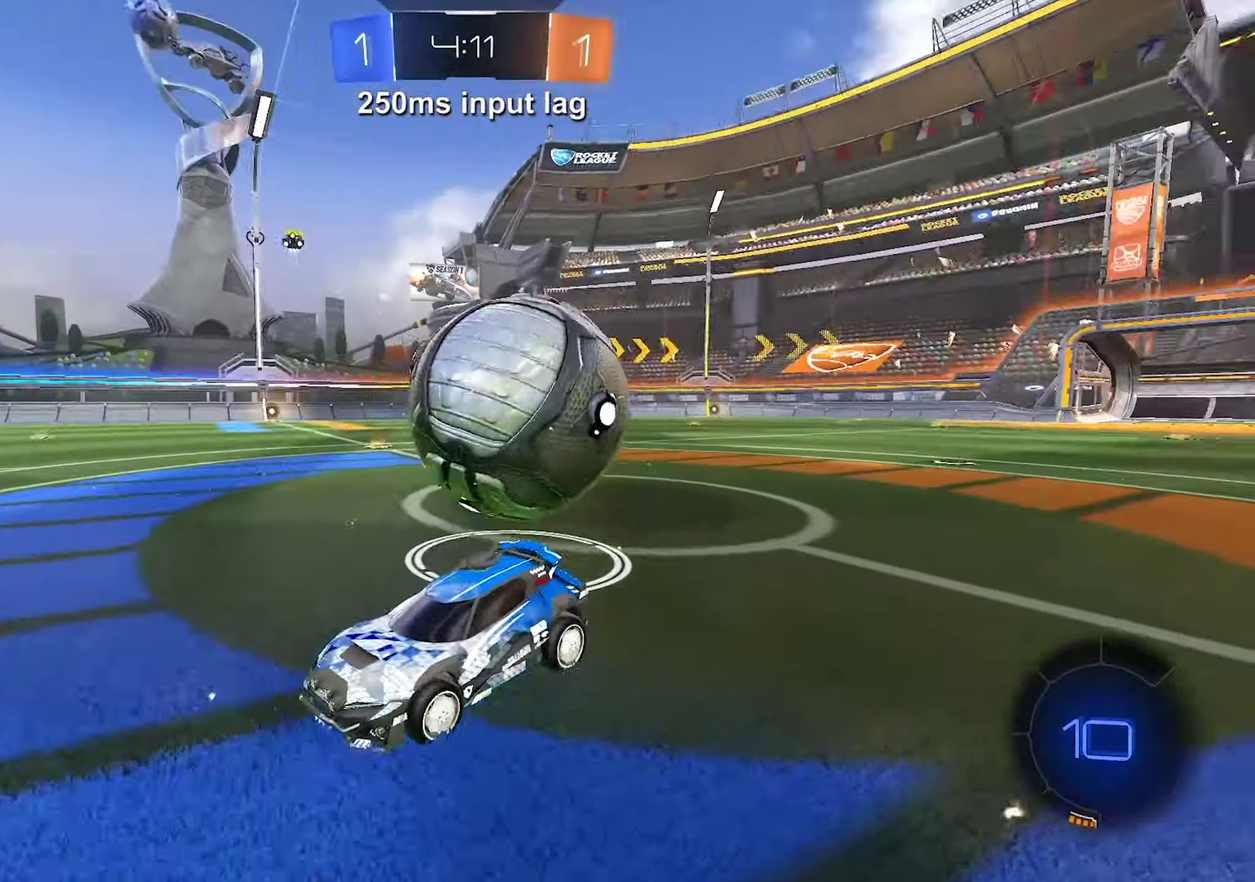
{"buttons": ["L2"], "left_stick": "center", "events": [[17, "L2", "down"]]}
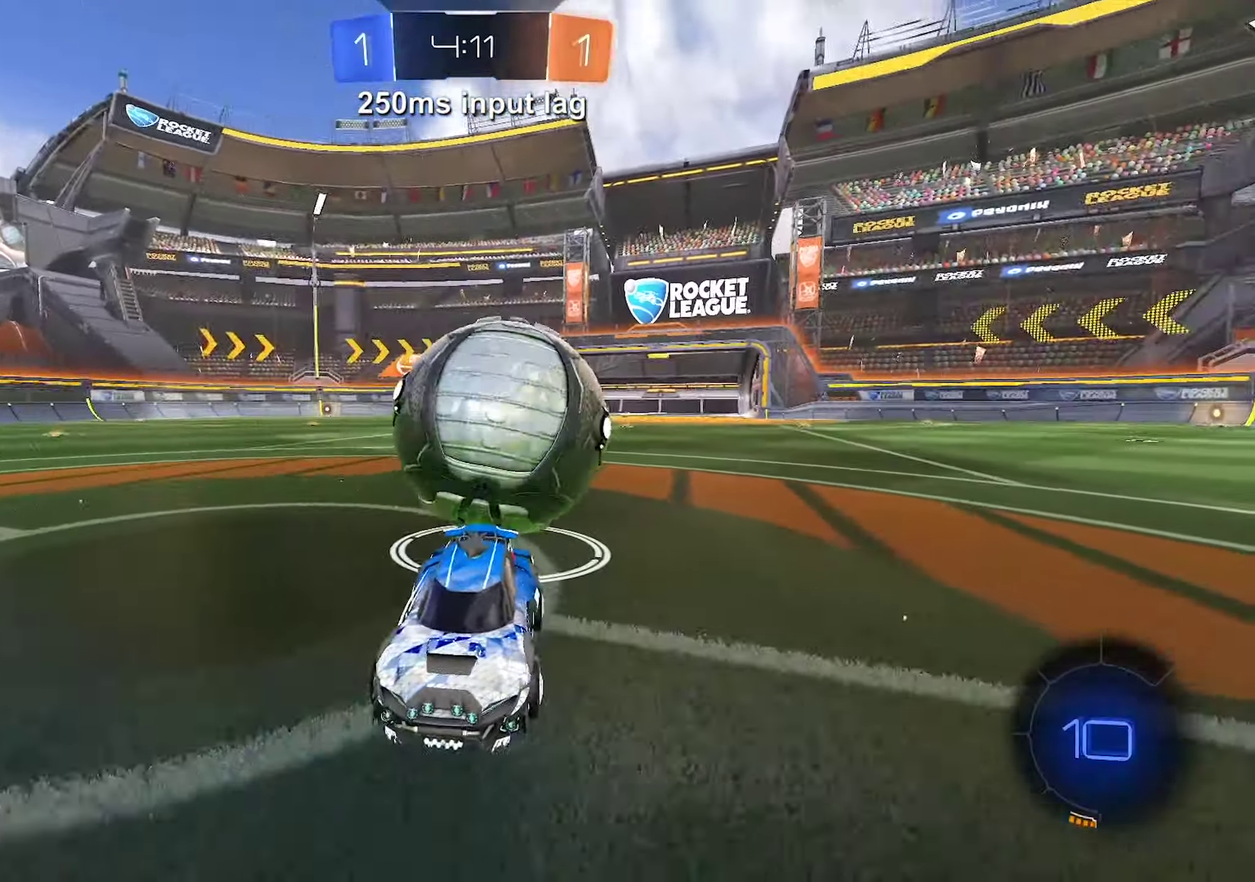
{"buttons": ["L2"], "left_stick": "center", "events": [[17, "left_stick", "left"], [150, "left_stick", "center"]]}
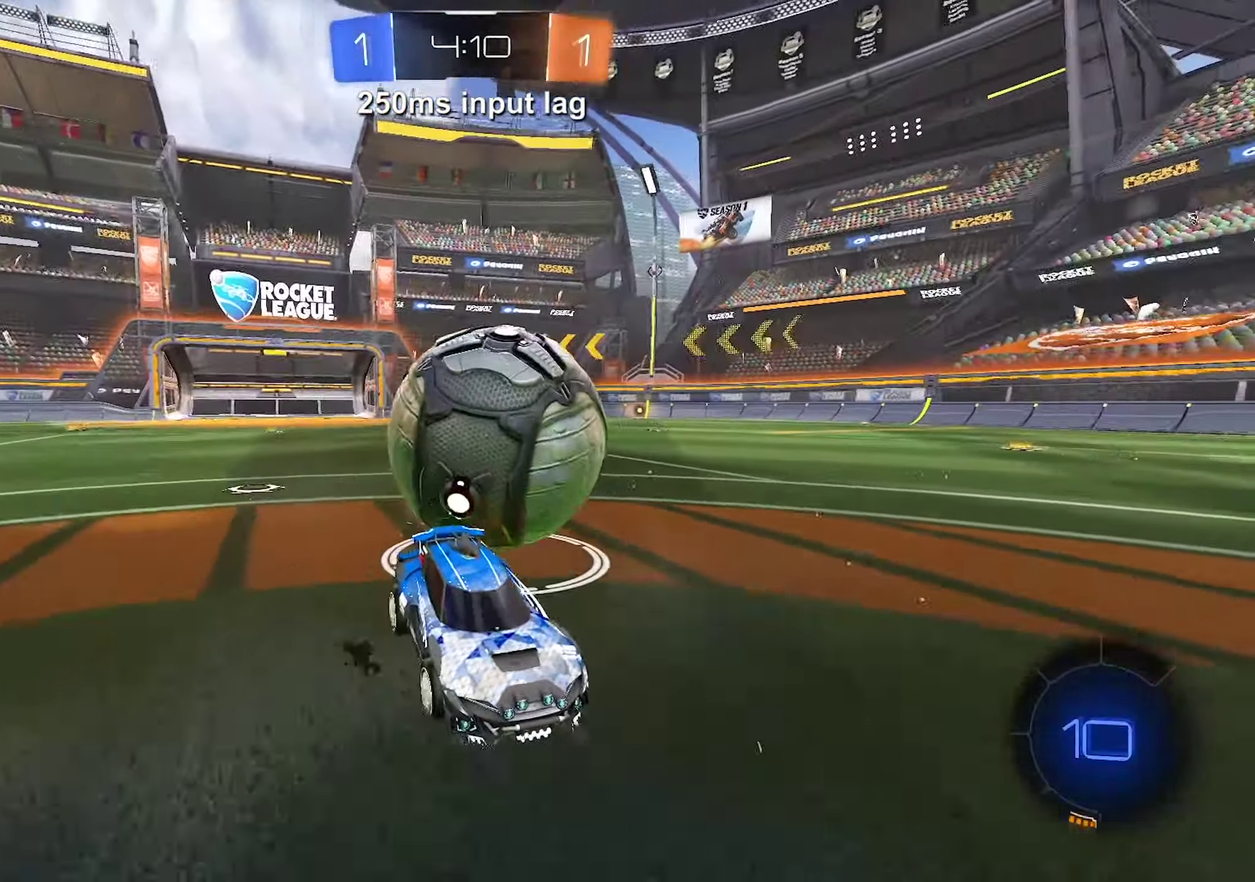
{"buttons": ["L2"], "left_stick": "center", "events": [[317, "left_stick", "left"], [417, "left_stick", "center"]]}
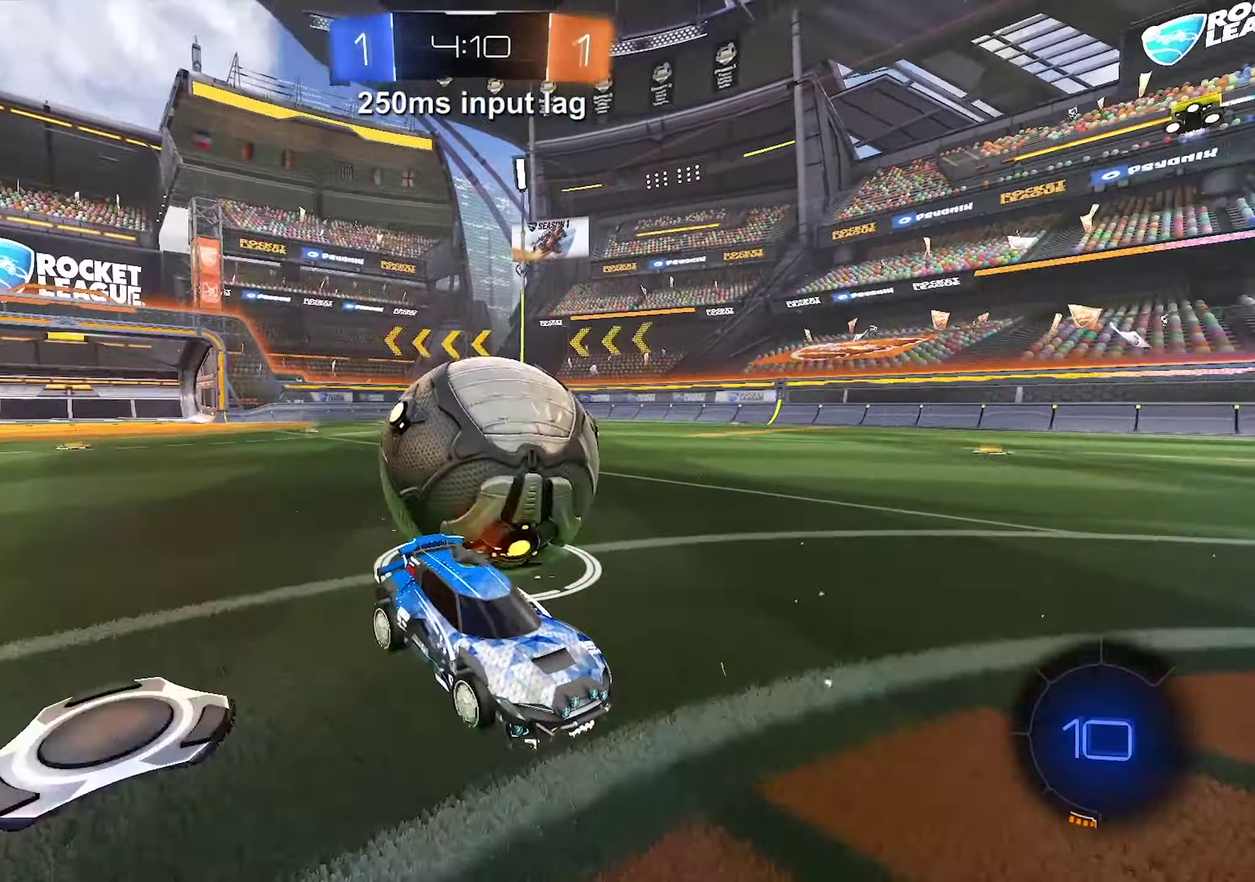
{"buttons": ["L2"], "left_stick": "center", "events": []}
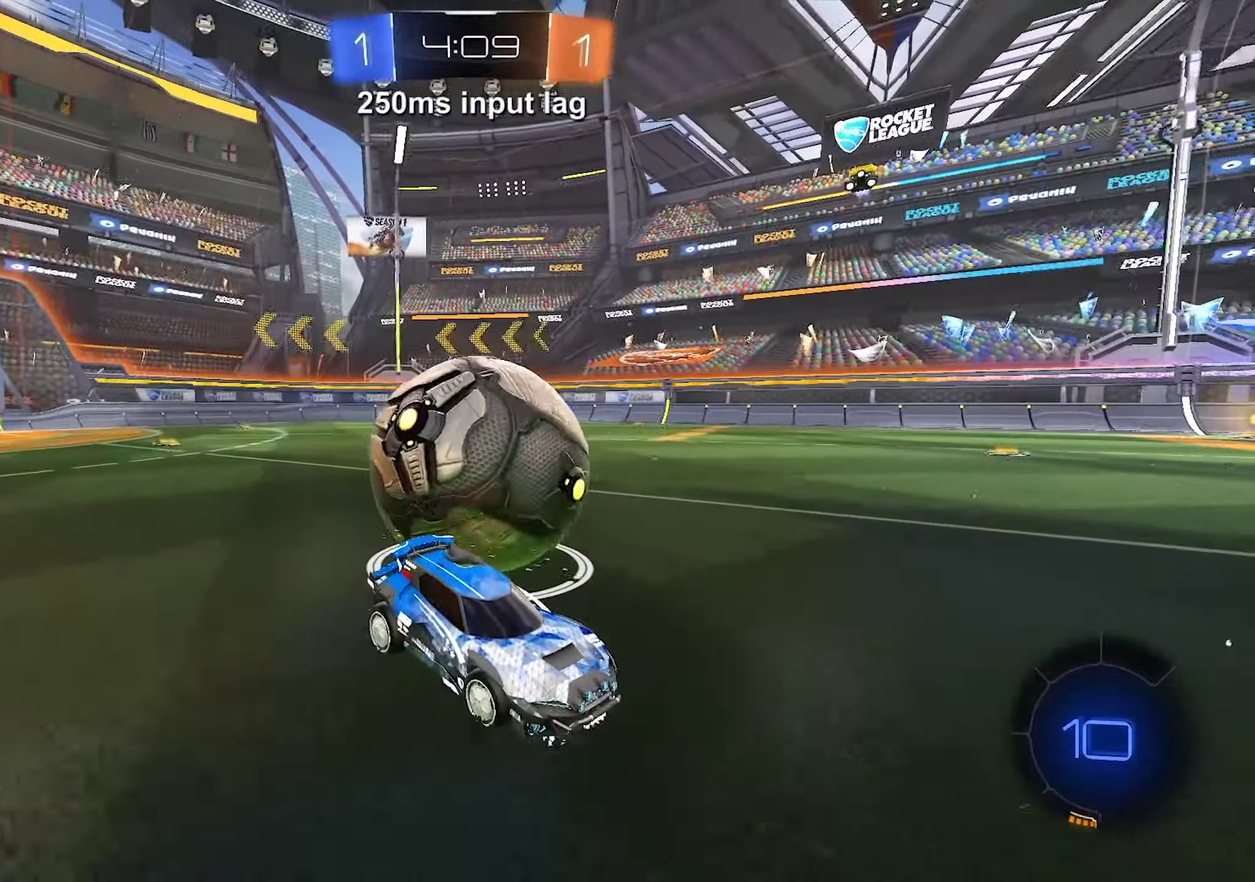
{"buttons": ["L2"], "left_stick": "down-left", "events": [[133, "left_stick", "left"], [200, "left_stick", "down-left"]]}
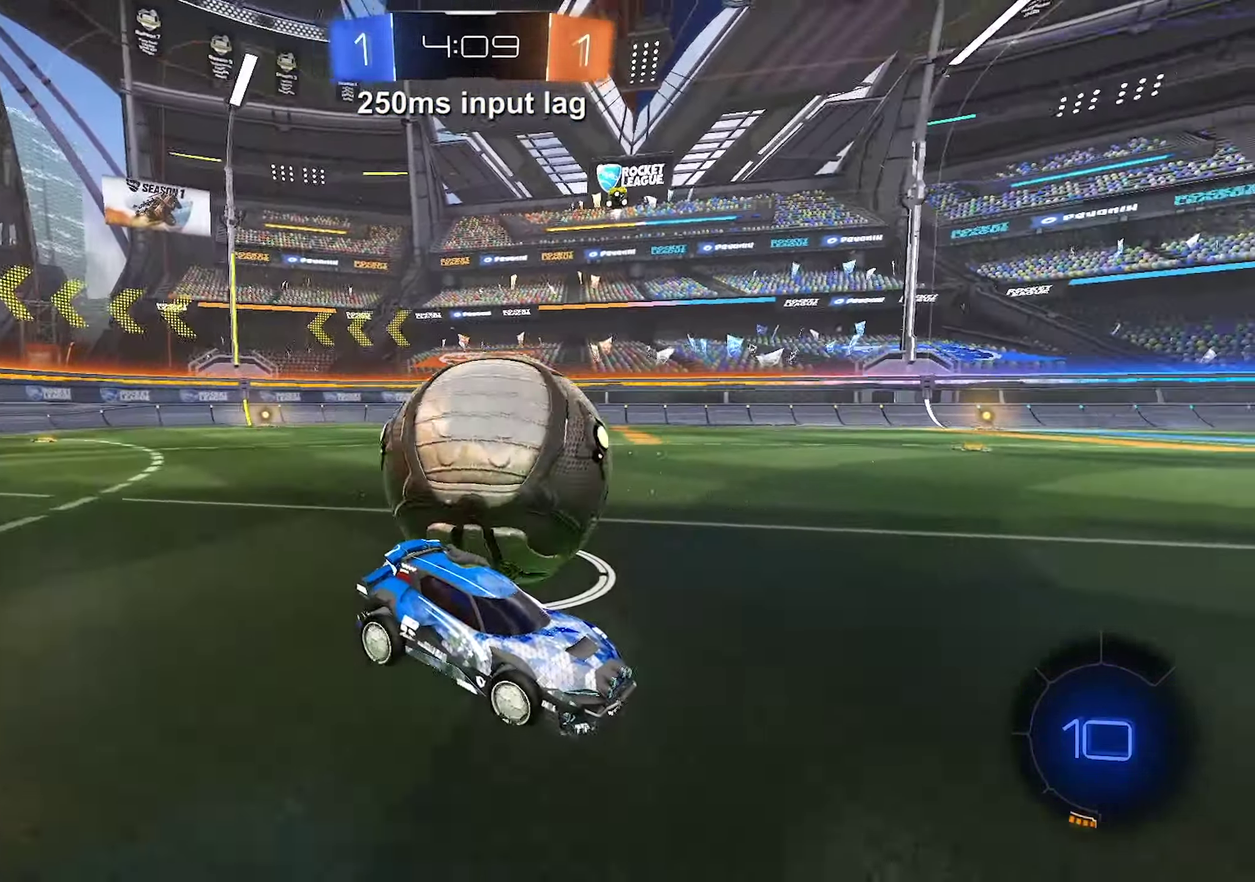
{"buttons": ["L2"], "left_stick": "center", "events": [[167, "left_stick", "left"], [467, "left_stick", "center"]]}
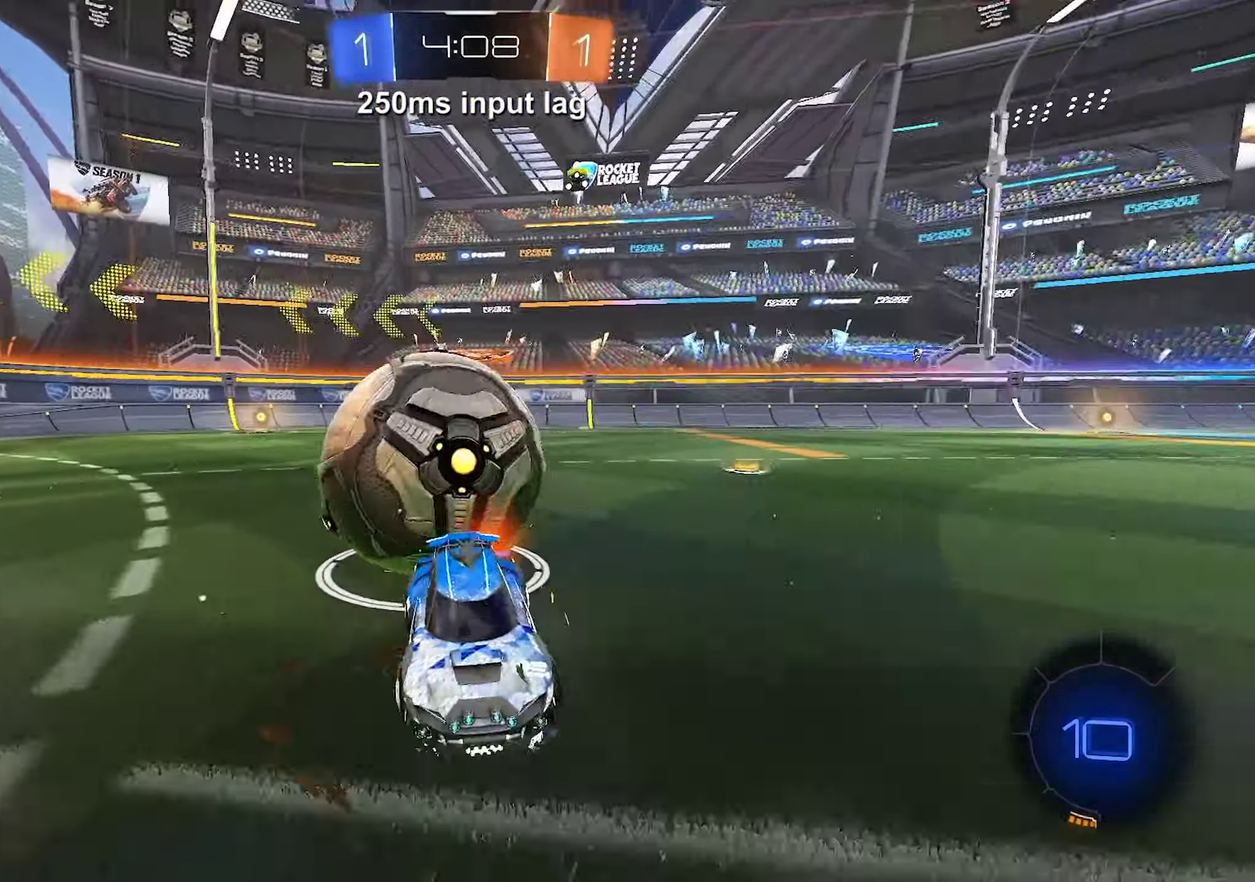
{"buttons": ["L2"], "left_stick": "right", "events": [[167, "left_stick", "right"]]}
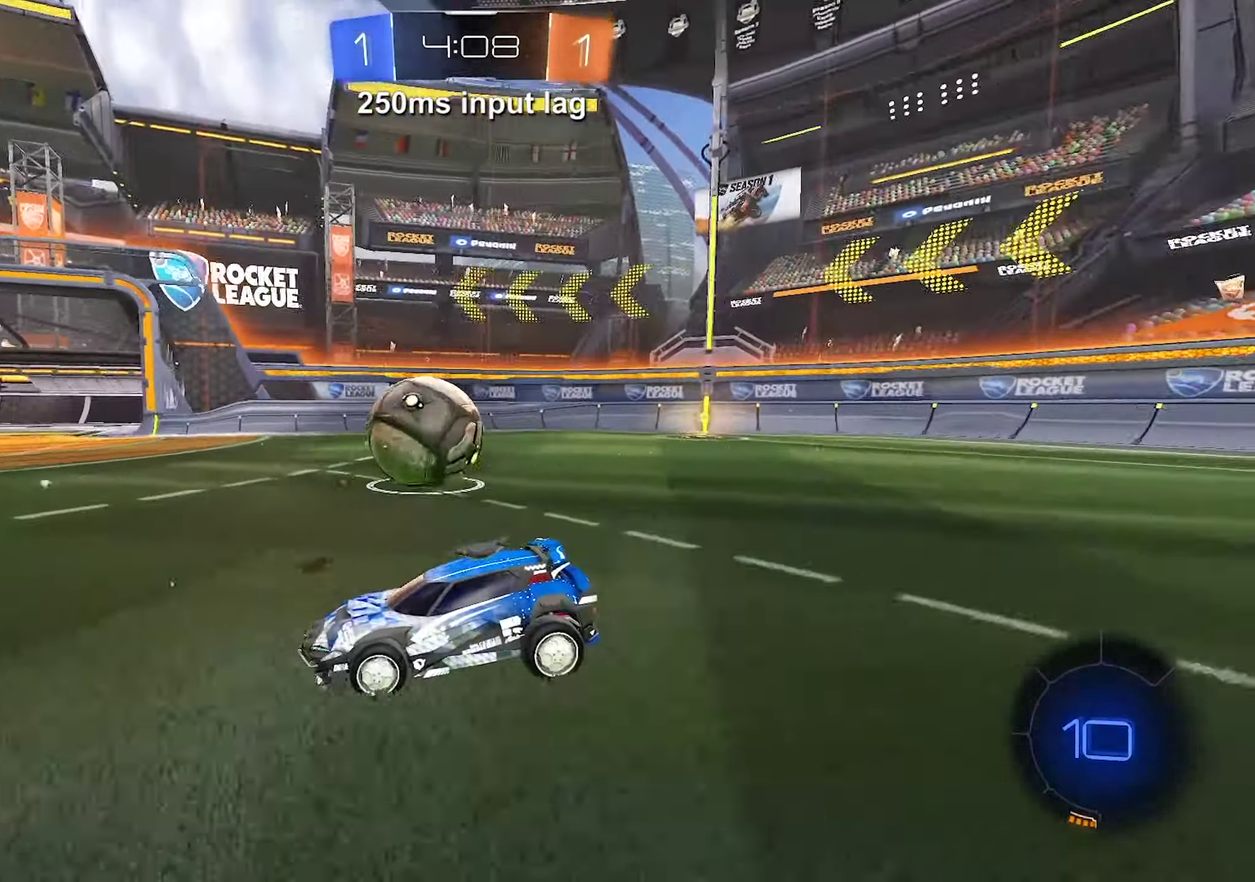
{"buttons": ["L2"], "left_stick": "center", "events": [[367, "left_stick", "center"]]}
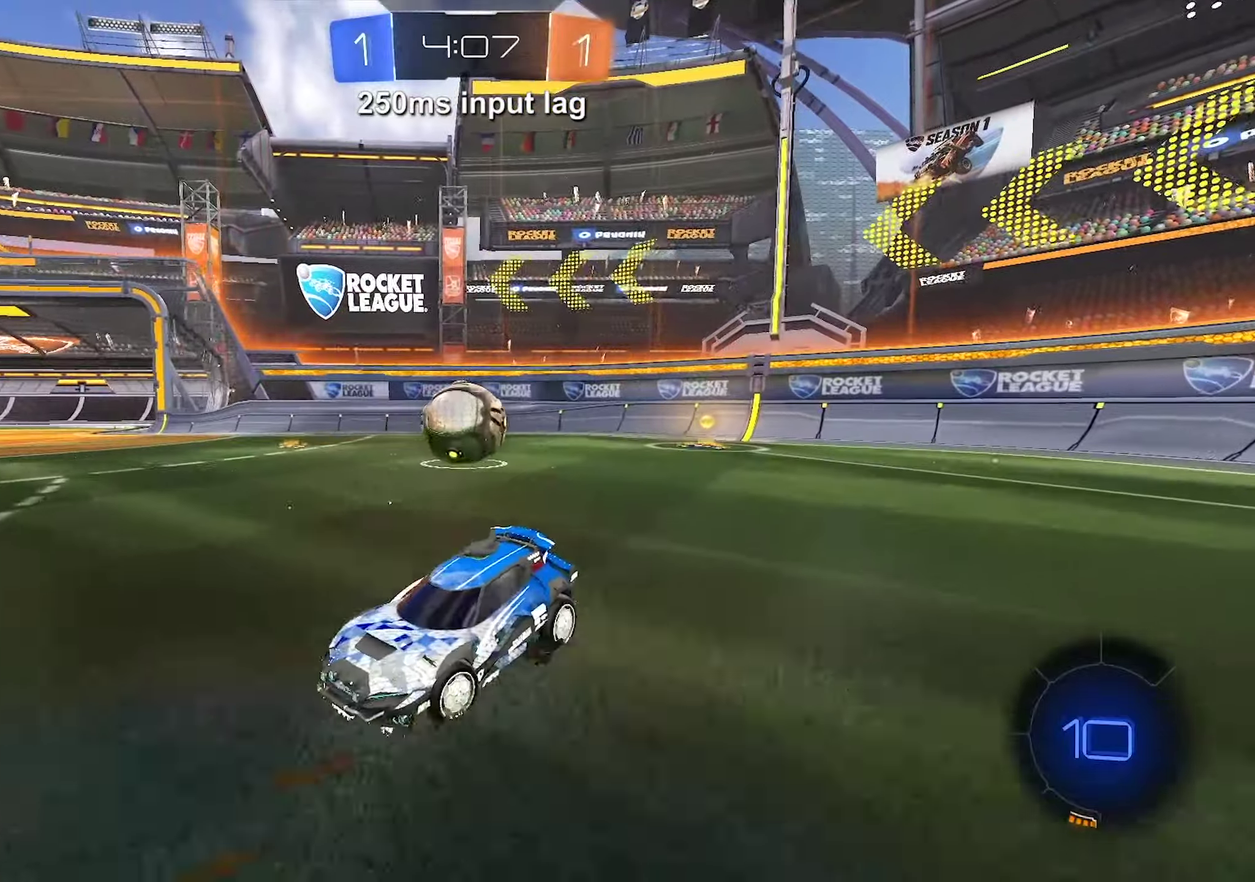
{"buttons": ["L2"], "left_stick": "center", "events": []}
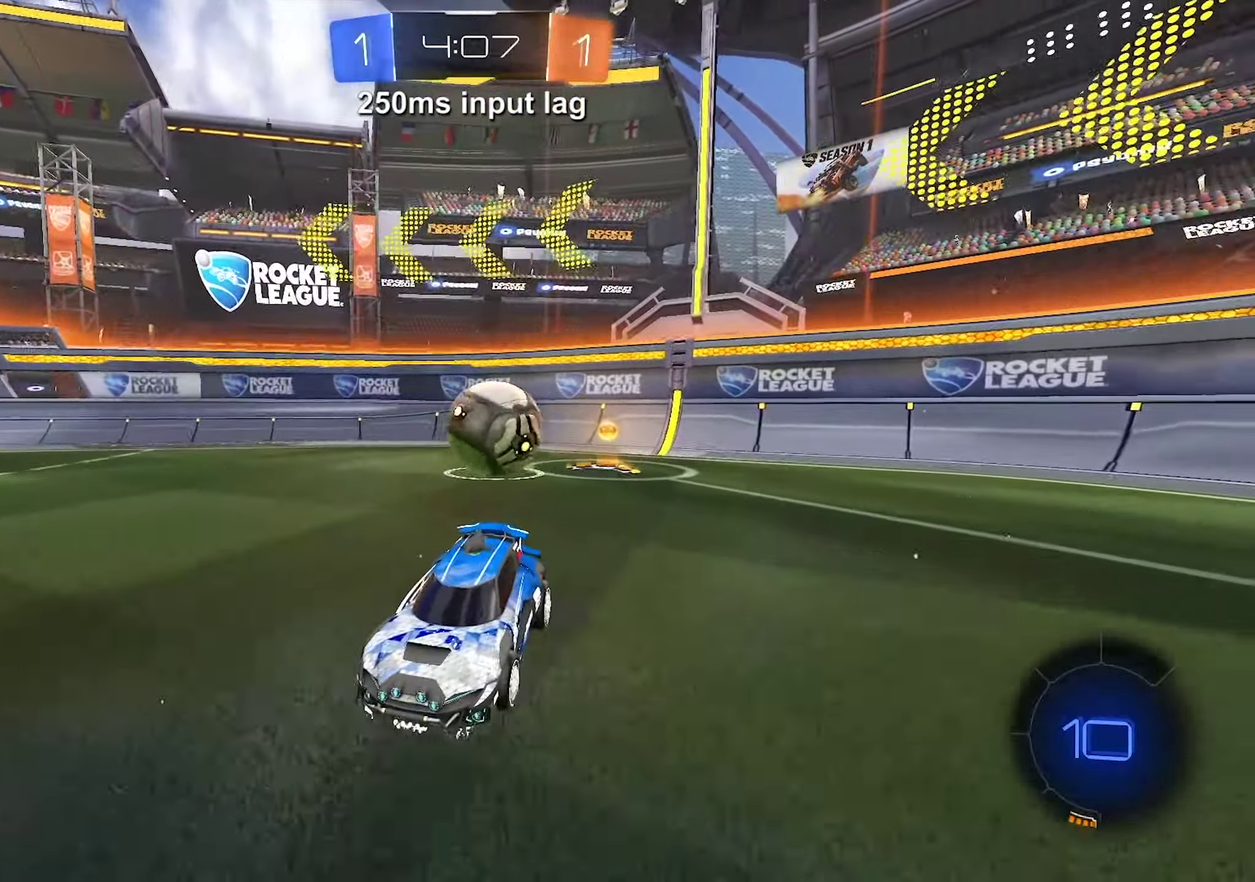
{"buttons": [], "left_stick": "center", "events": [[217, "L2", "up"], [217, "R2", "down"], [334, "R2", "up"]]}
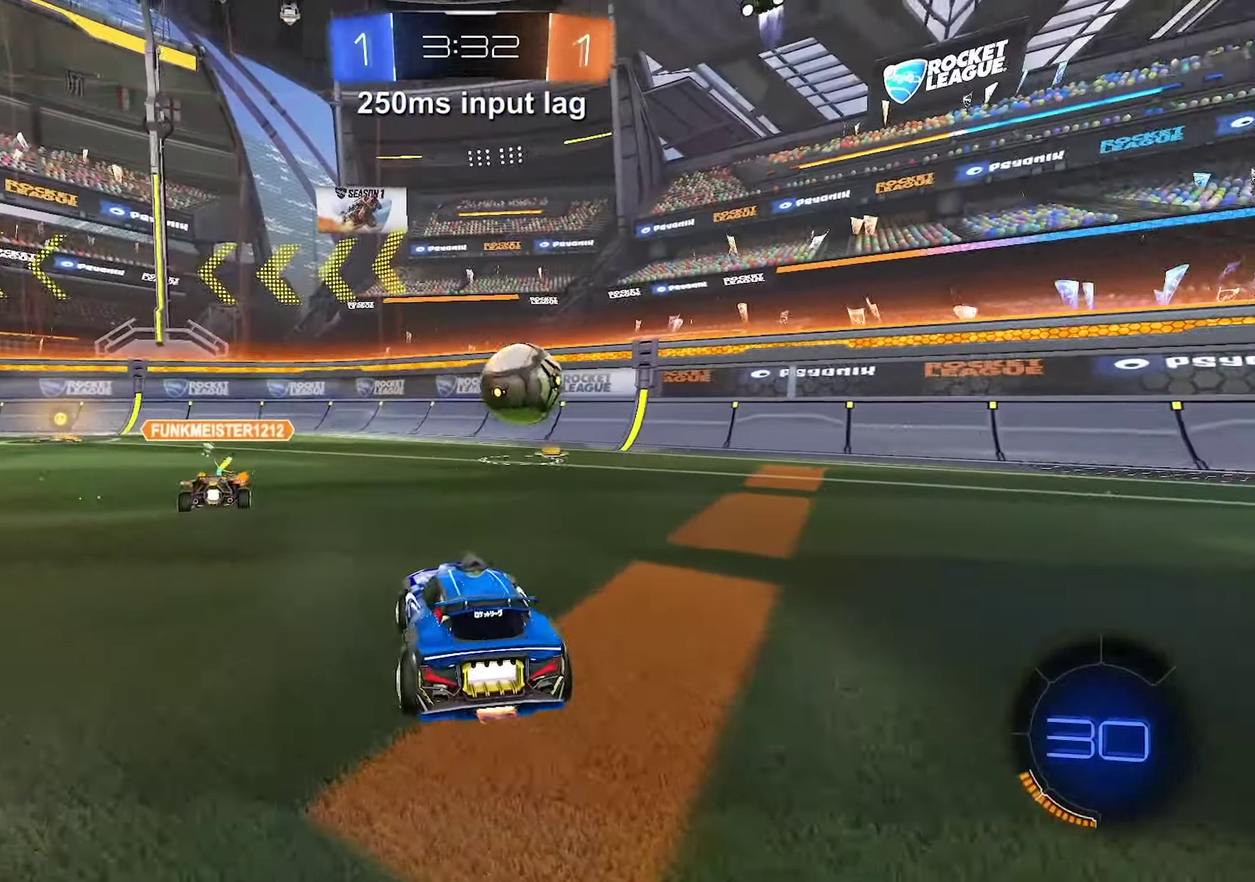
{"buttons": ["R2"], "left_stick": "up-right", "events": [[250, "R2", "down"], [417, "left_stick", "up-right"]]}
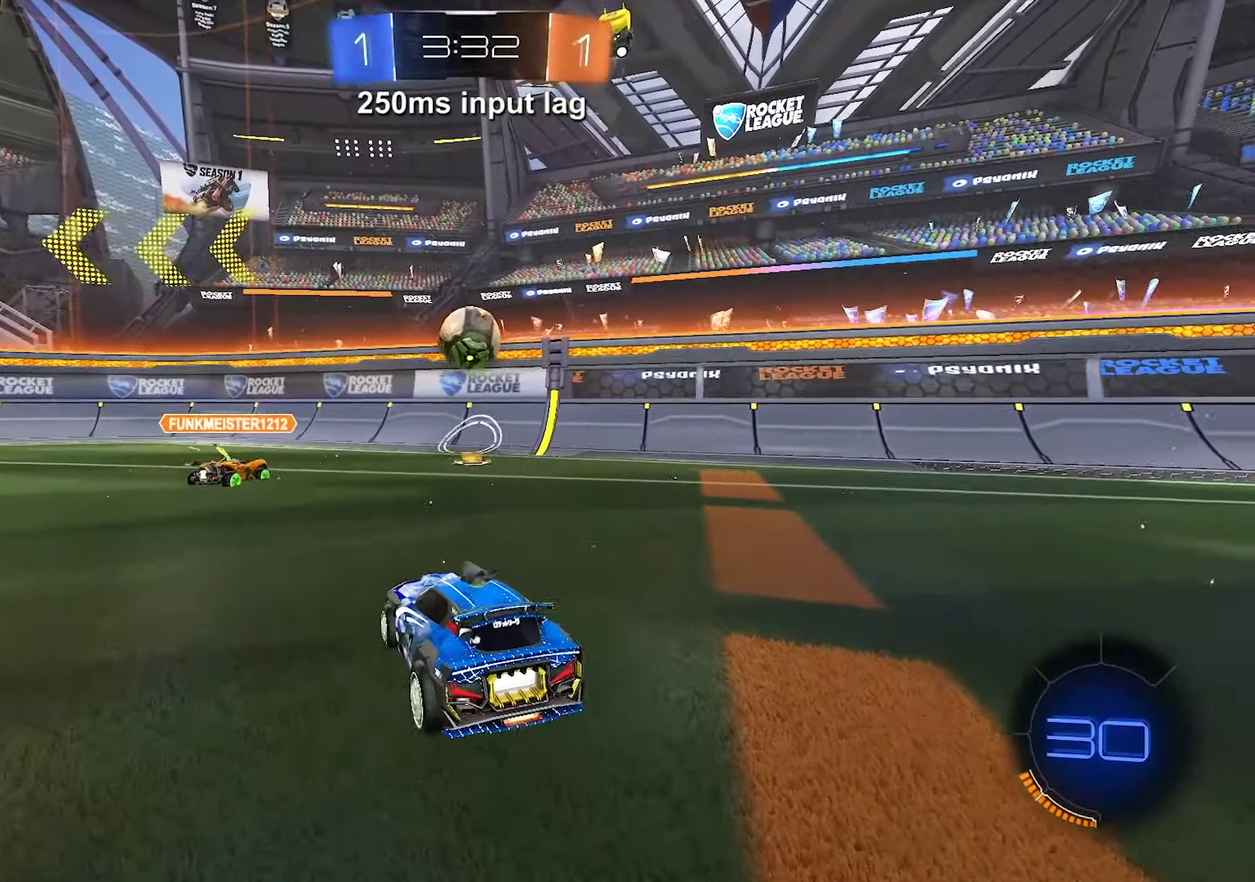
{"buttons": ["R2"], "left_stick": "right", "events": [[67, "left_stick", "center"], [400, "left_stick", "right"]]}
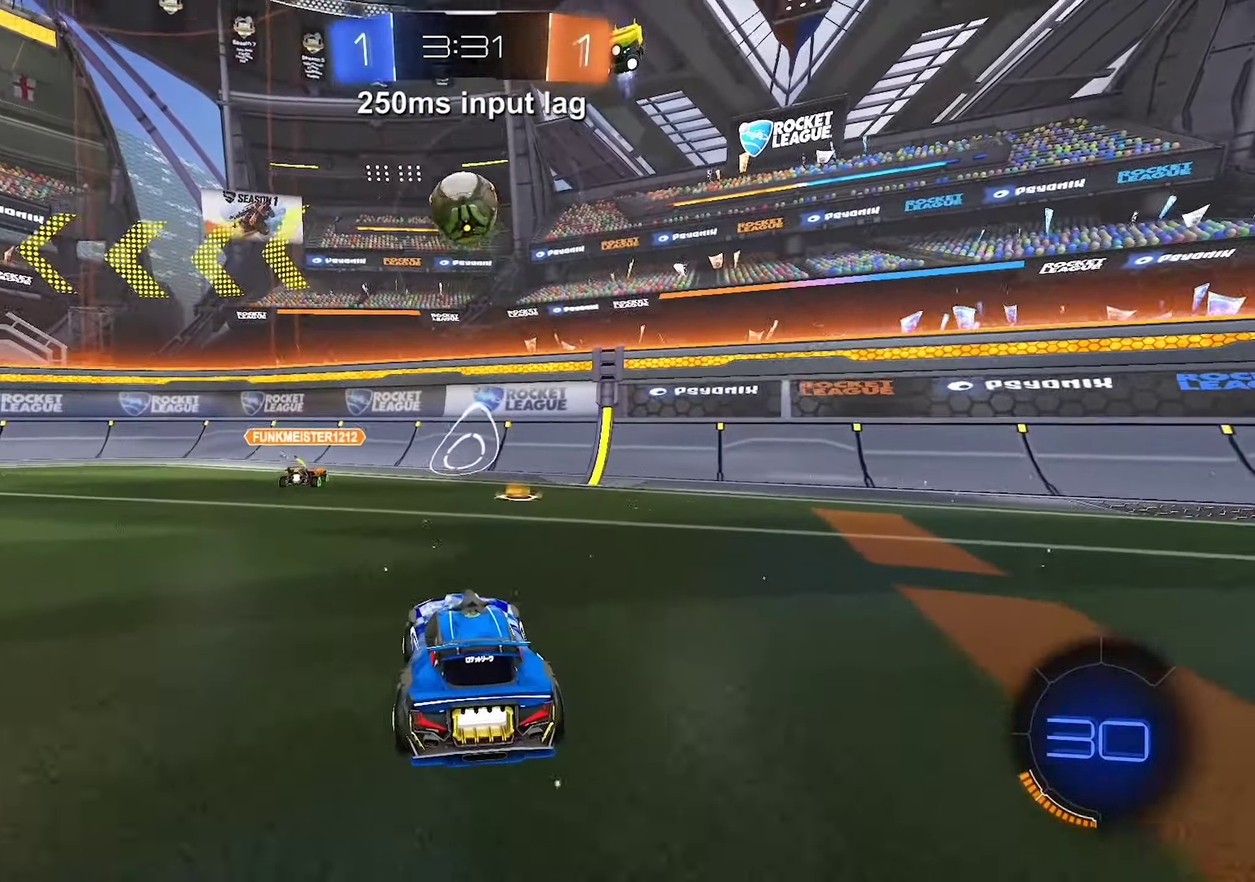
{"buttons": [], "left_stick": "center", "events": [[50, "R2", "up"], [84, "left_stick", "center"]]}
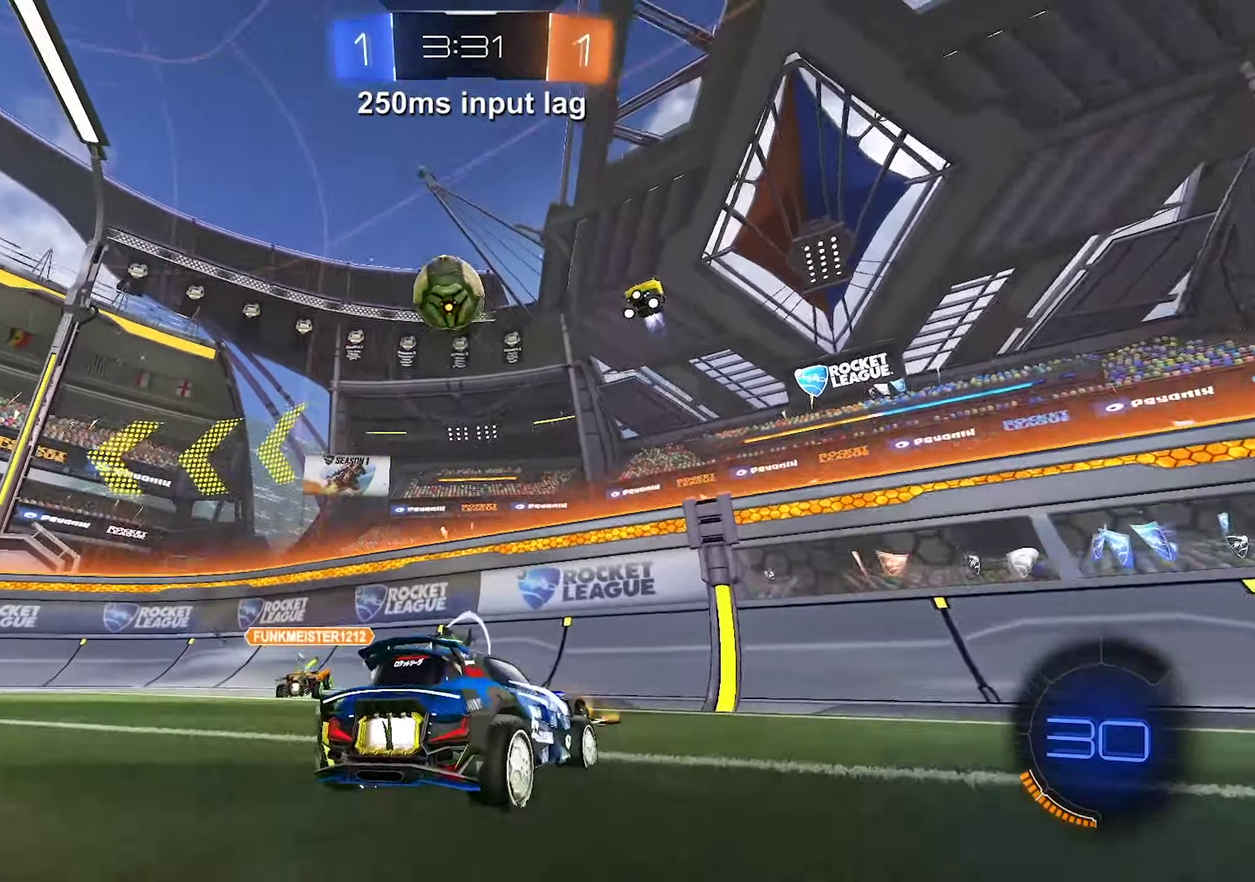
{"buttons": ["R2"], "left_stick": "left", "events": [[434, "R2", "down"], [434, "left_stick", "left"]]}
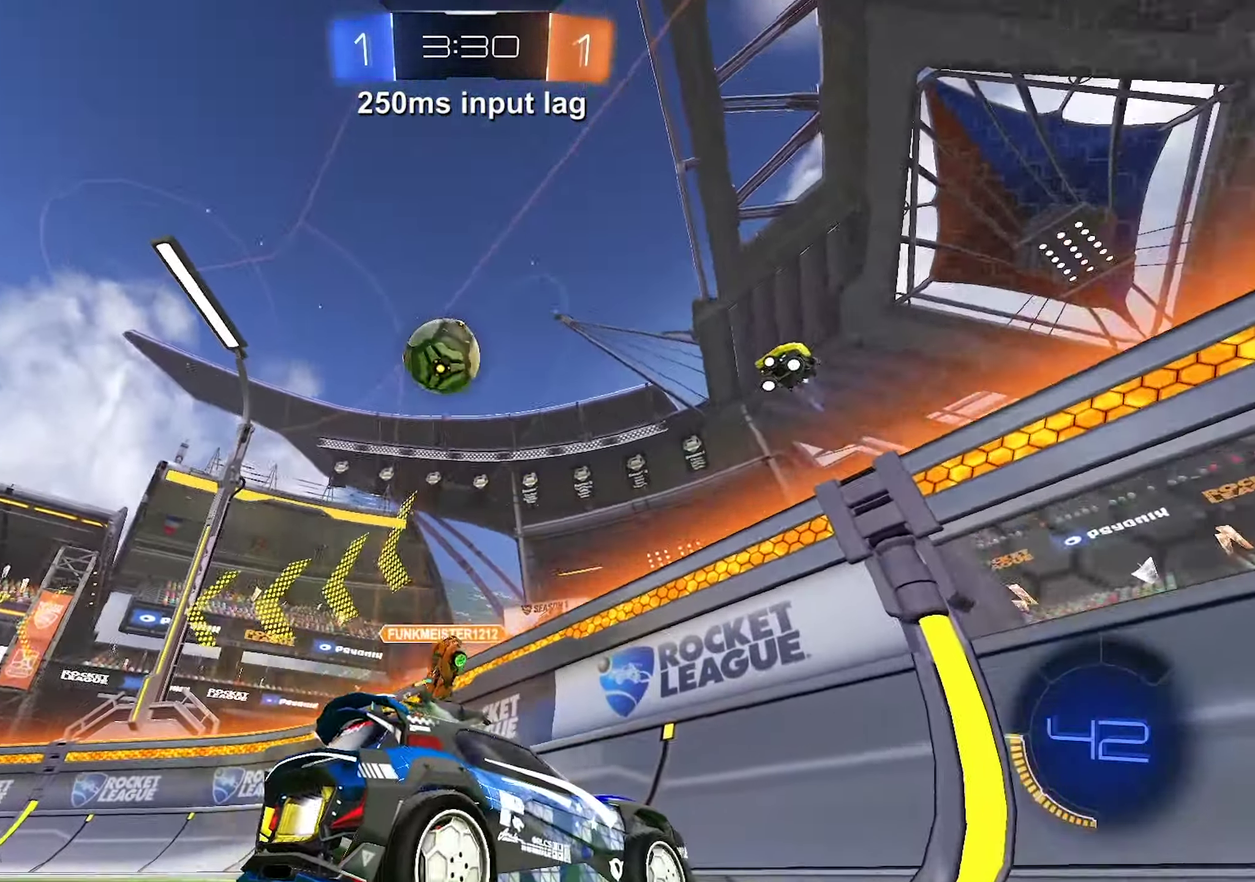
{"buttons": [], "left_stick": "left", "events": [[117, "Y", "down"], [234, "Y", "up"], [367, "R2", "up"], [400, "left_stick", "center"], [450, "left_stick", "left"]]}
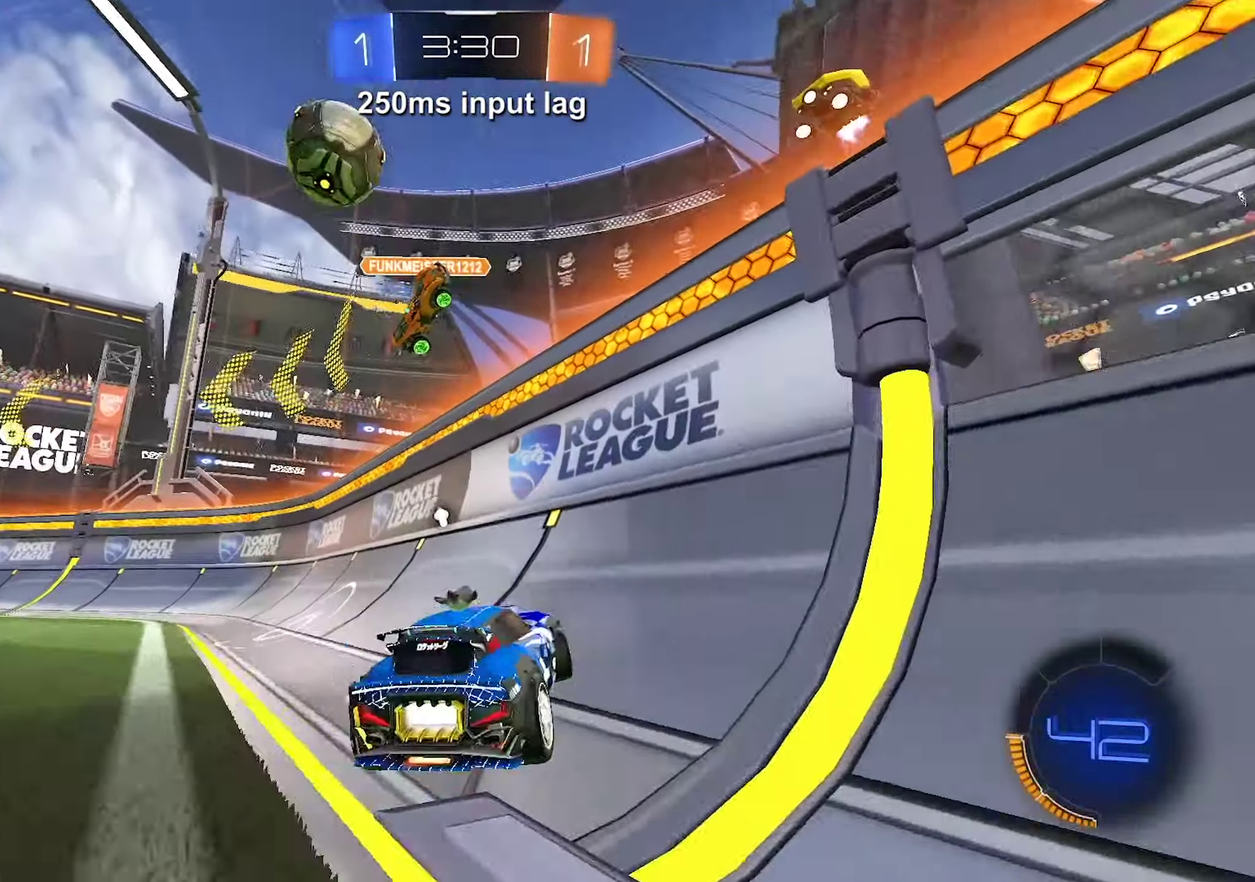
{"buttons": [], "left_stick": "center", "events": [[267, "R2", "down"], [400, "left_stick", "center"], [484, "R2", "up"]]}
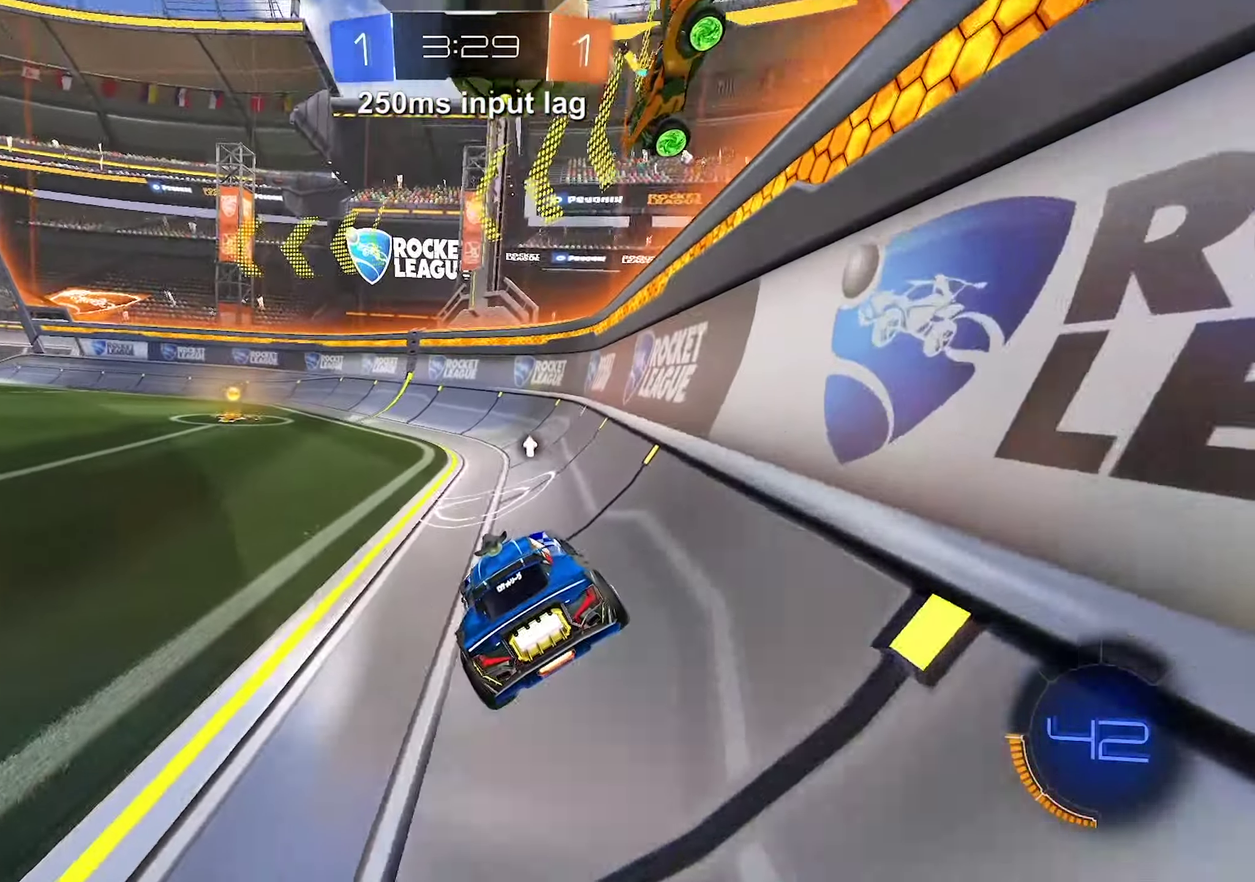
{"buttons": [], "left_stick": "right", "events": [[117, "R2", "down"], [284, "R2", "up"], [400, "left_stick", "right"]]}
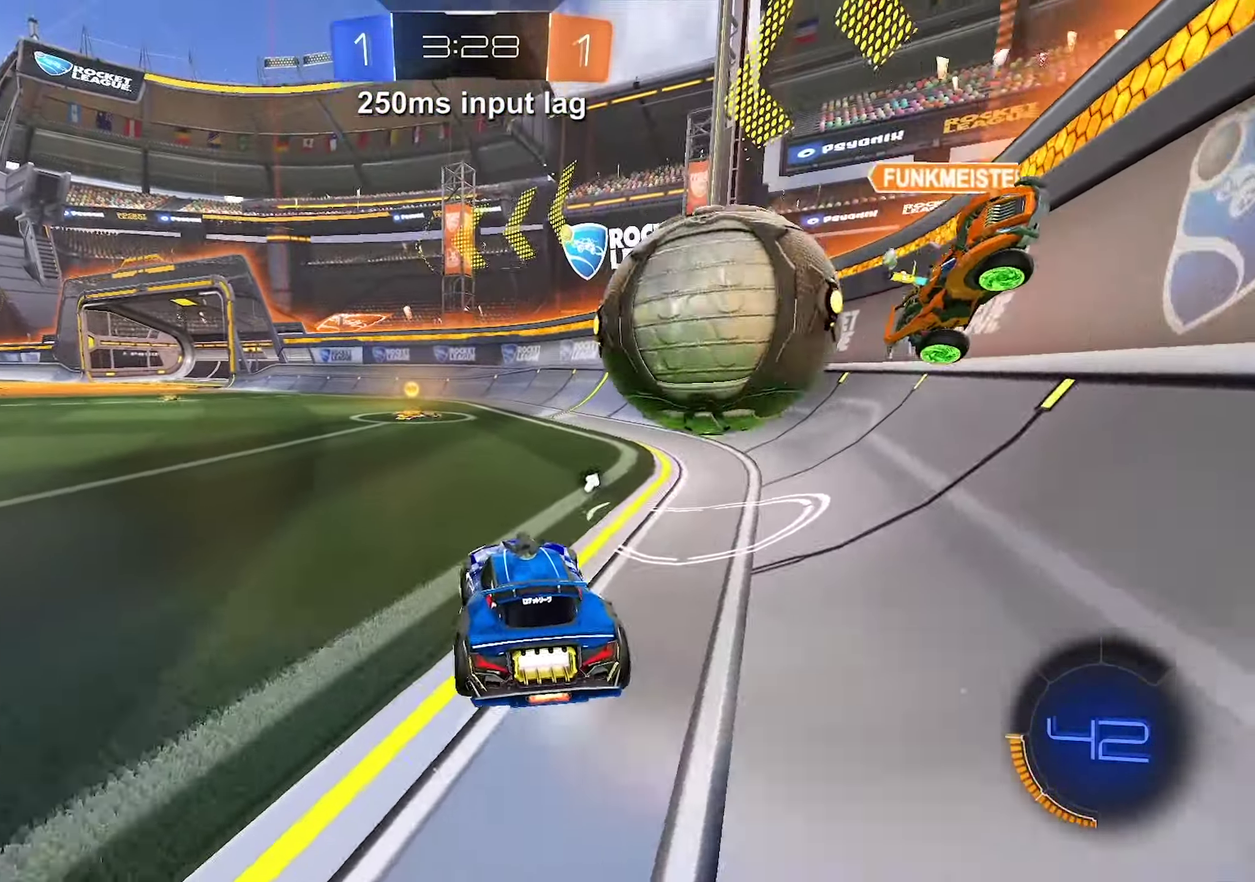
{"buttons": ["L2"], "left_stick": "center", "events": [[184, "R2", "down"], [184, "left_stick", "center"], [284, "R2", "up"], [384, "L2", "down"], [401, "left_stick", "left"], [484, "left_stick", "center"]]}
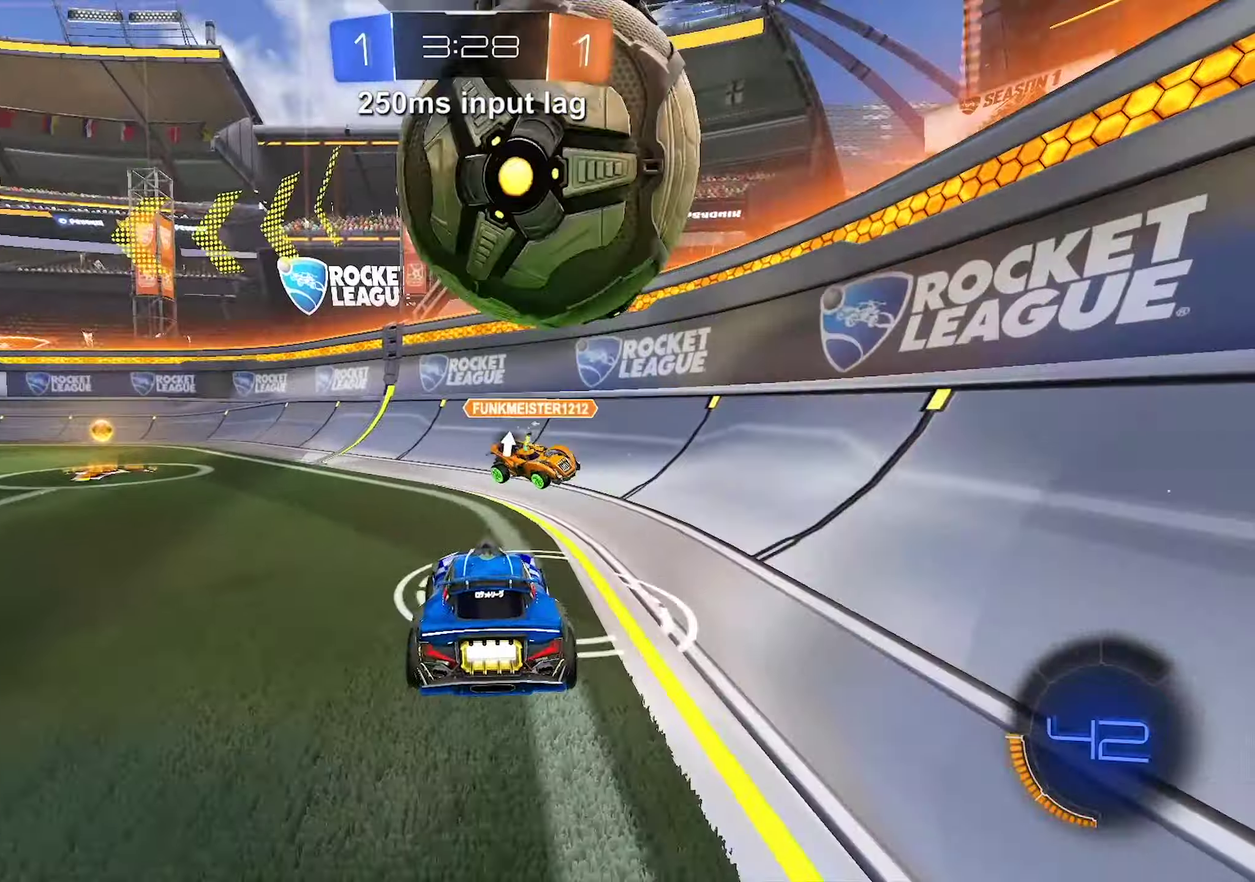
{"buttons": [], "left_stick": "center", "events": [[116, "L2", "up"], [183, "R2", "down"], [350, "R2", "up"]]}
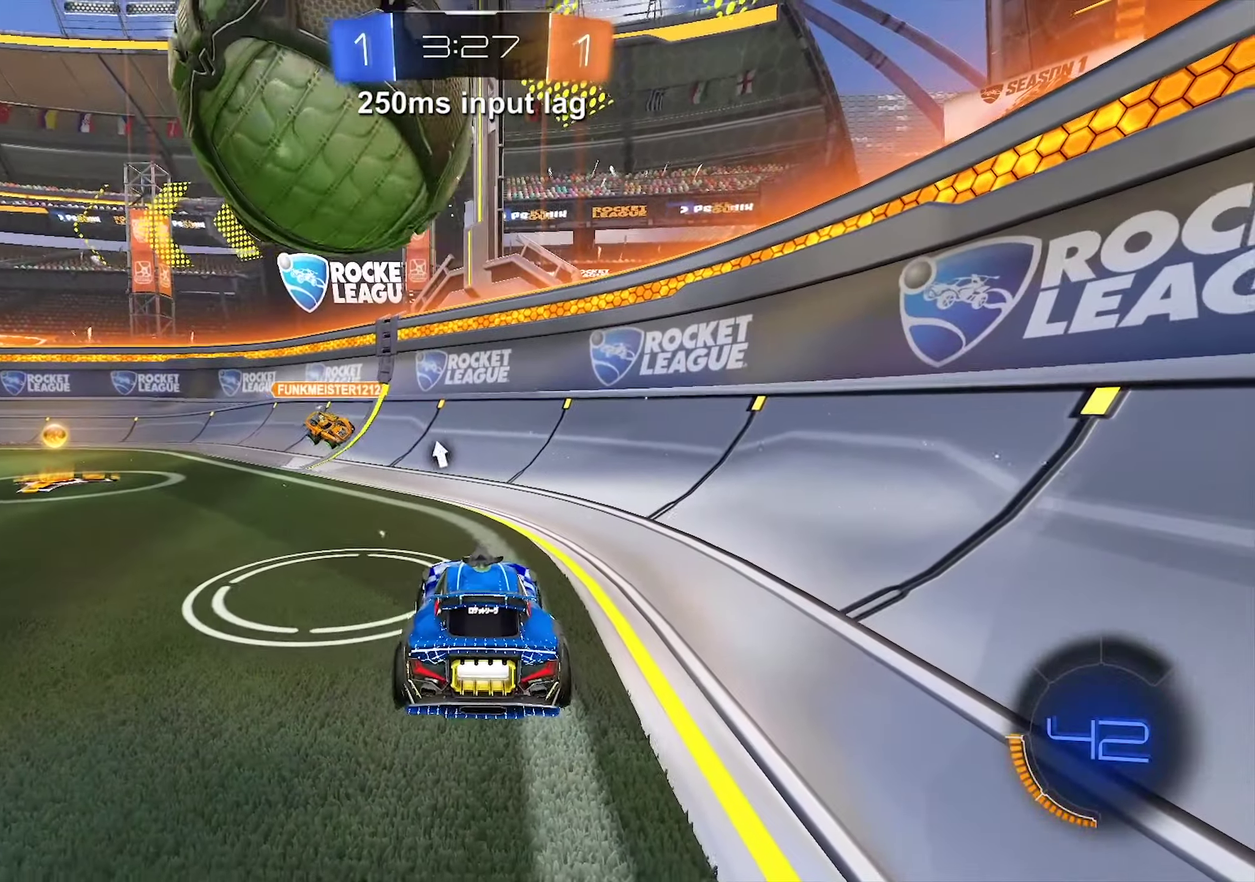
{"buttons": ["R2"], "left_stick": "left", "events": [[50, "left_stick", "left"], [100, "R2", "down"], [350, "left_stick", "center"], [433, "R2", "up"], [466, "left_stick", "left"], [483, "R2", "down"]]}